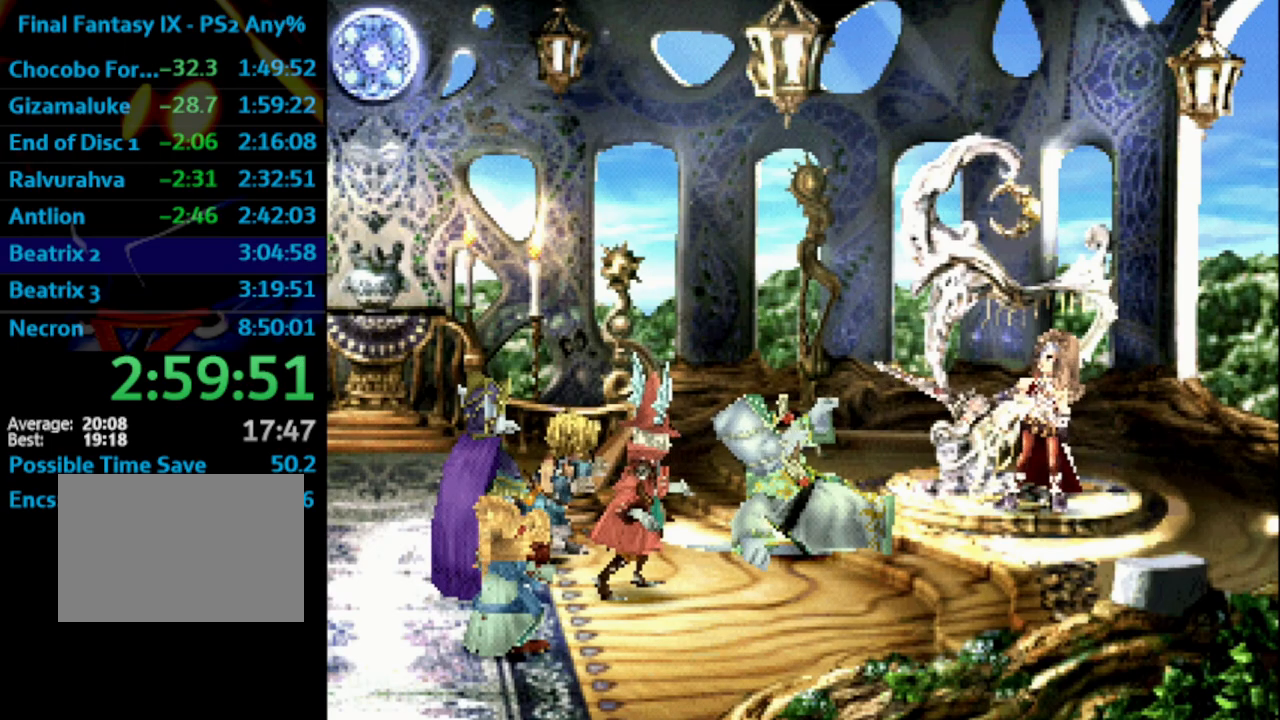
Gameplay with a controller (PlayStation layout); each line is a JSON object with the inputs held at the frame after it. "events" lists button and stick changes between this image and that frame as [ms after this image, input, new state], when the widget could be followed in between. Not read: L3 R3.
{"buttons": [], "left_stick": "center", "right_stick": "center", "events": [[17, "CROSS", "down"], [33, "SQUARE", "up"], [100, "CROSS", "up"], [117, "SQUARE", "down"], [233, "CROSS", "down"], [233, "SQUARE", "up"], [333, "CROSS", "up"], [367, "CROSS", "down"], [417, "CROSS", "up"]]}
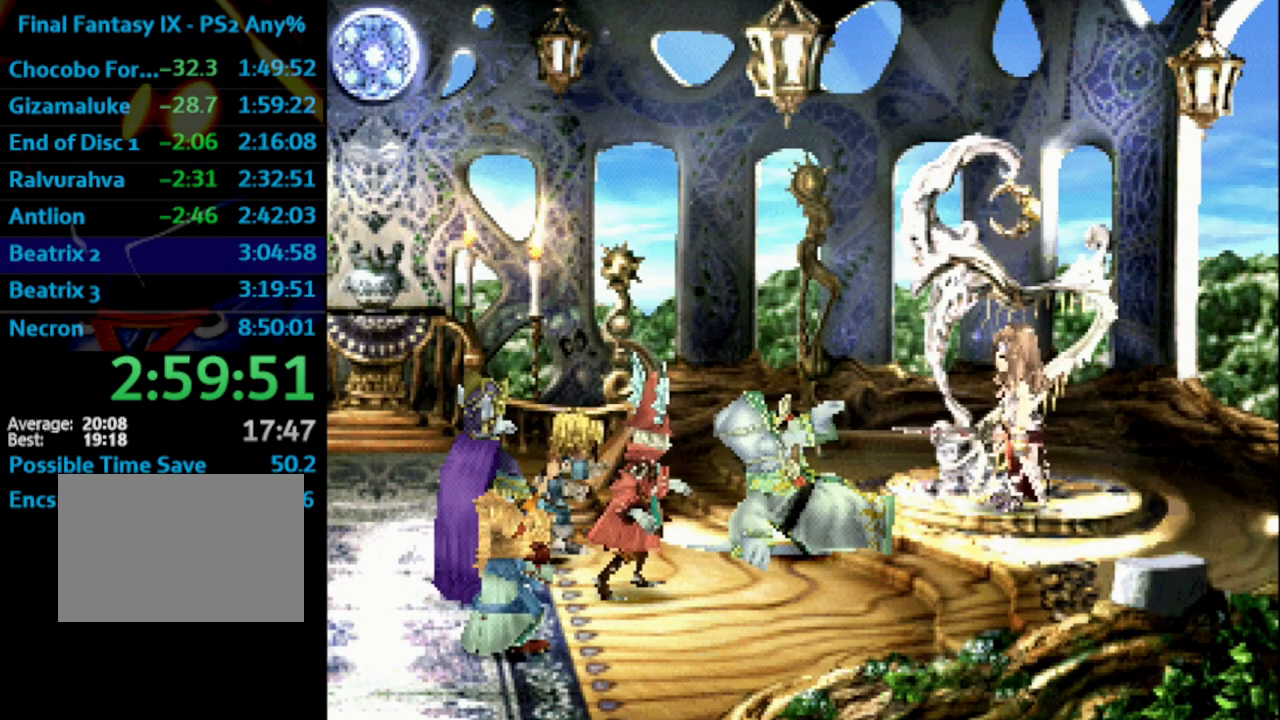
{"buttons": ["SQUARE"], "left_stick": "center", "right_stick": "center", "events": [[100, "CROSS", "down"], [150, "CROSS", "up"], [167, "SQUARE", "down"], [217, "CROSS", "down"], [233, "SQUARE", "up"], [267, "CROSS", "up"], [283, "CROSS", "down"], [350, "CROSS", "up"], [383, "SQUARE", "down"], [433, "CROSS", "down"], [433, "SQUARE", "up"], [483, "CROSS", "up"], [500, "SQUARE", "down"]]}
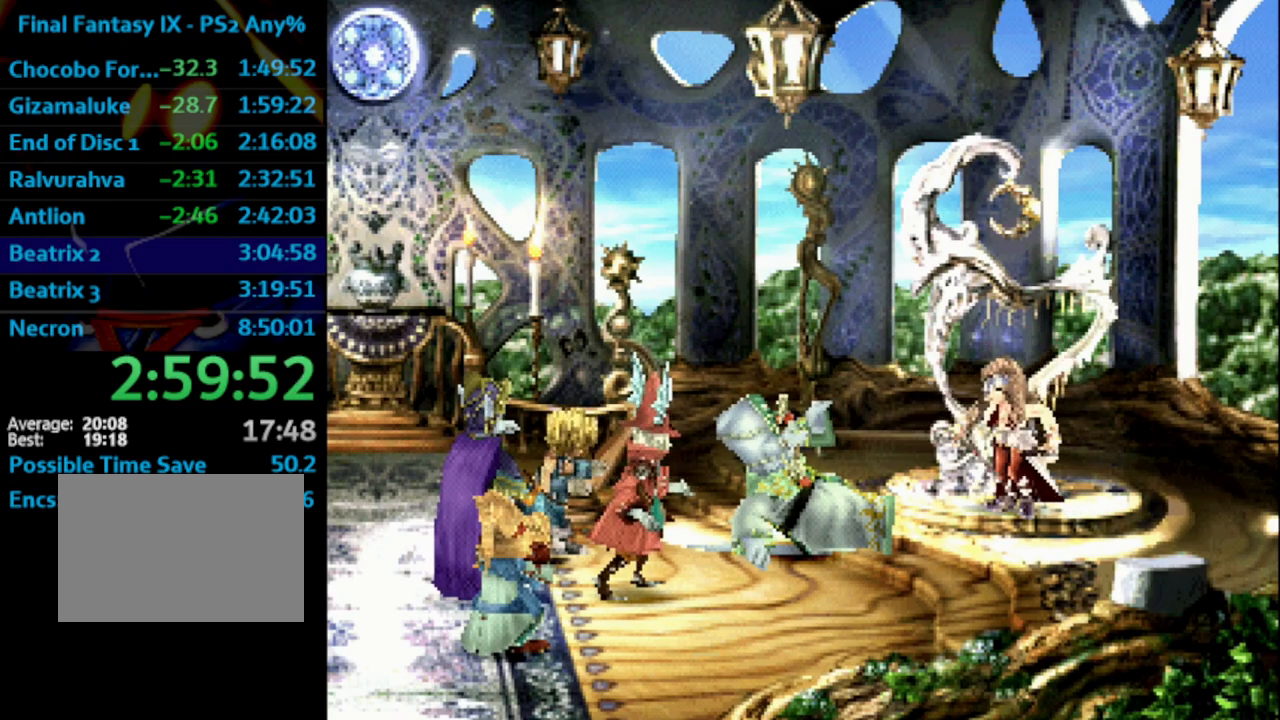
{"buttons": [], "left_stick": "center", "right_stick": "center", "events": [[83, "SQUARE", "up"]]}
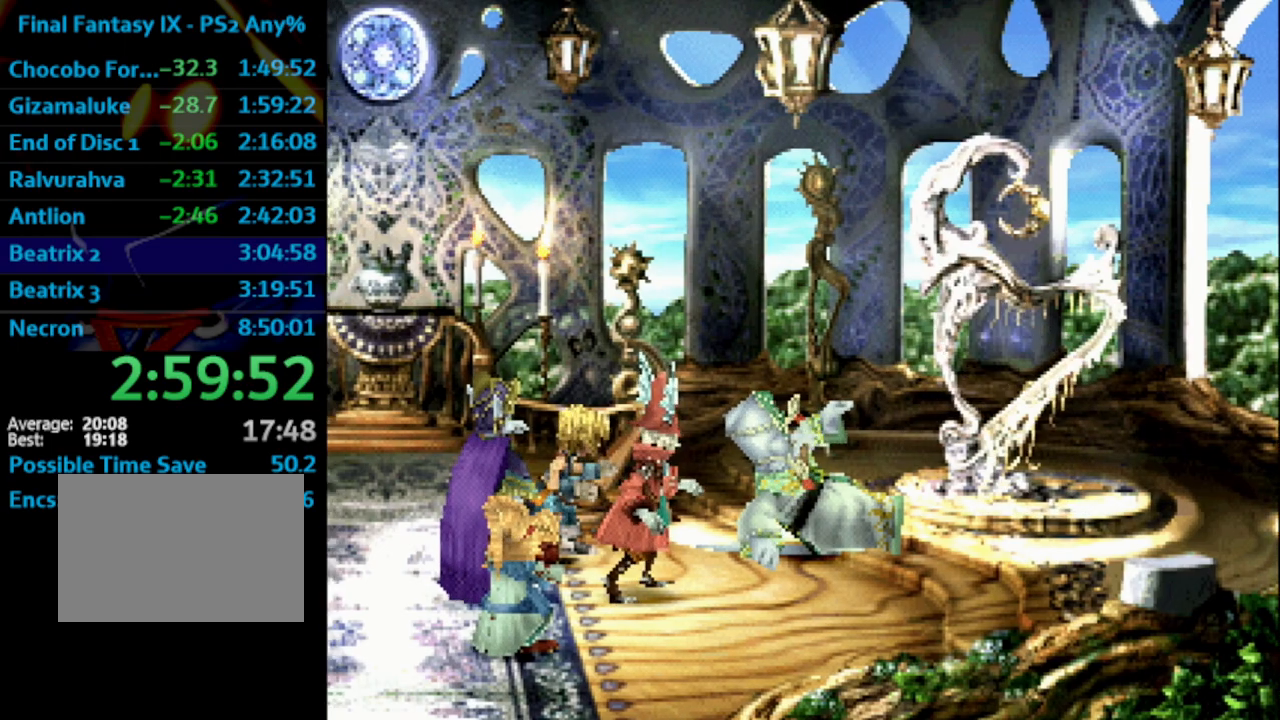
{"buttons": [], "left_stick": "center", "right_stick": "center", "events": []}
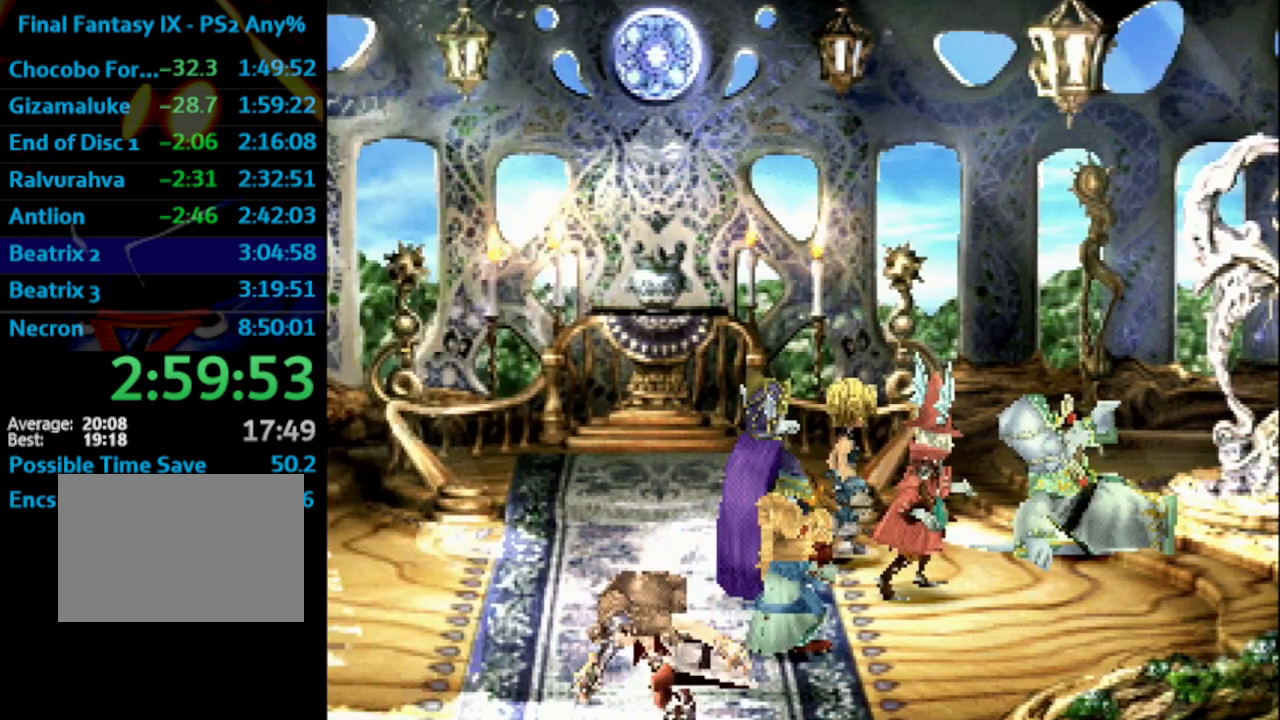
{"buttons": [], "left_stick": "center", "right_stick": "center", "events": [[133, "CROSS", "down"], [150, "CROSS", "up"], [183, "SQUARE", "down"], [233, "SQUARE", "up"], [333, "SQUARE", "down"], [367, "CROSS", "down"], [367, "SQUARE", "up"], [400, "CROSS", "up"], [400, "SQUARE", "down"], [467, "CROSS", "down"], [467, "SQUARE", "up"], [500, "CROSS", "up"]]}
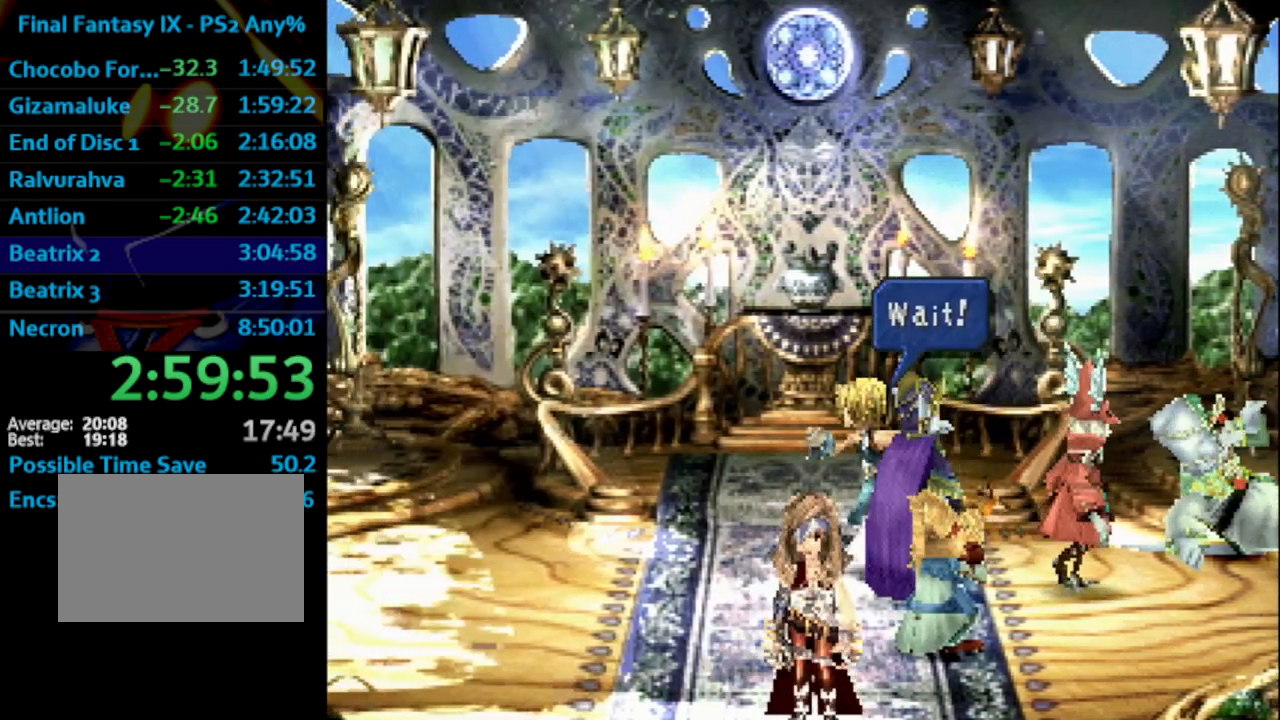
{"buttons": ["SQUARE"], "left_stick": "center", "right_stick": "center", "events": [[50, "SQUARE", "down"], [67, "CROSS", "down"], [83, "SQUARE", "up"], [117, "CROSS", "up"], [133, "SQUARE", "down"], [167, "CROSS", "down"], [167, "SQUARE", "up"], [250, "CROSS", "up"], [250, "SQUARE", "down"], [283, "CROSS", "down"], [333, "CROSS", "up"], [400, "CROSS", "down"], [400, "SQUARE", "up"], [450, "CROSS", "up"], [450, "SQUARE", "down"]]}
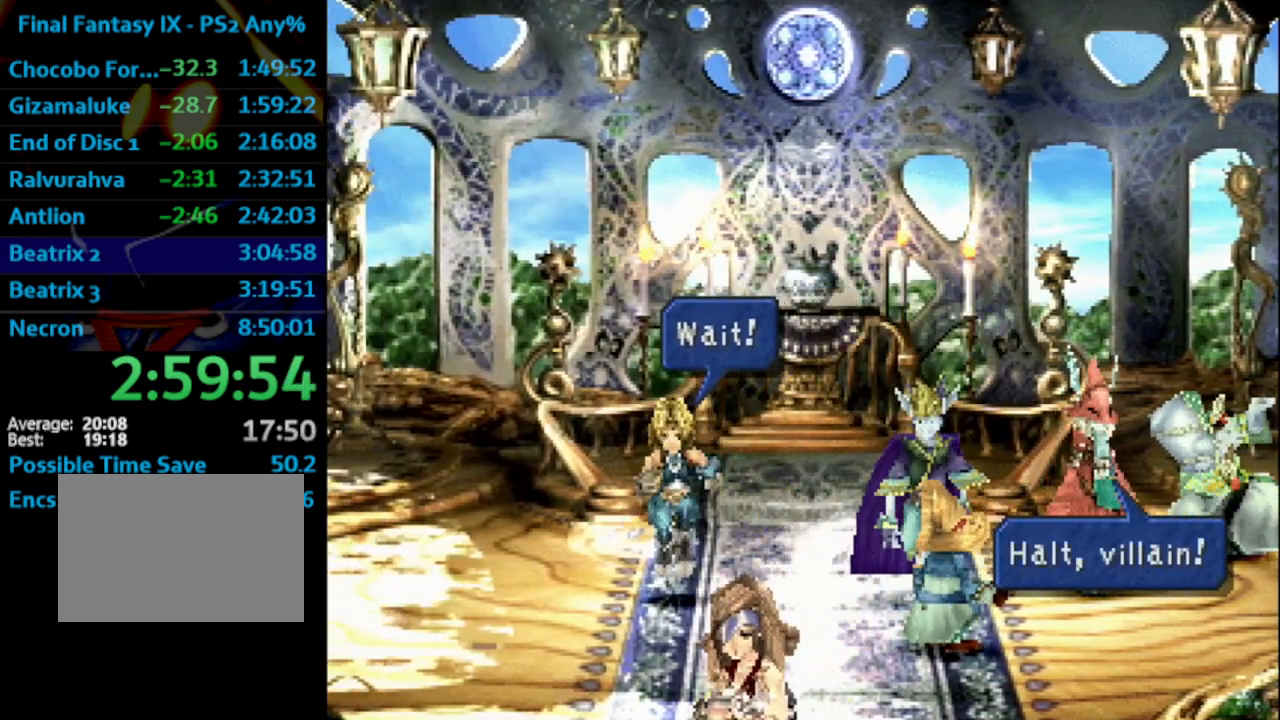
{"buttons": ["CROSS"], "left_stick": "center", "right_stick": "center", "events": [[33, "CROSS", "down"], [33, "SQUARE", "up"], [67, "CROSS", "up"], [117, "CROSS", "down"], [183, "CROSS", "up"], [267, "CROSS", "down"], [283, "CROSS", "up"], [333, "SQUARE", "down"], [383, "CROSS", "down"], [383, "SQUARE", "up"], [433, "CROSS", "up"], [483, "CROSS", "down"]]}
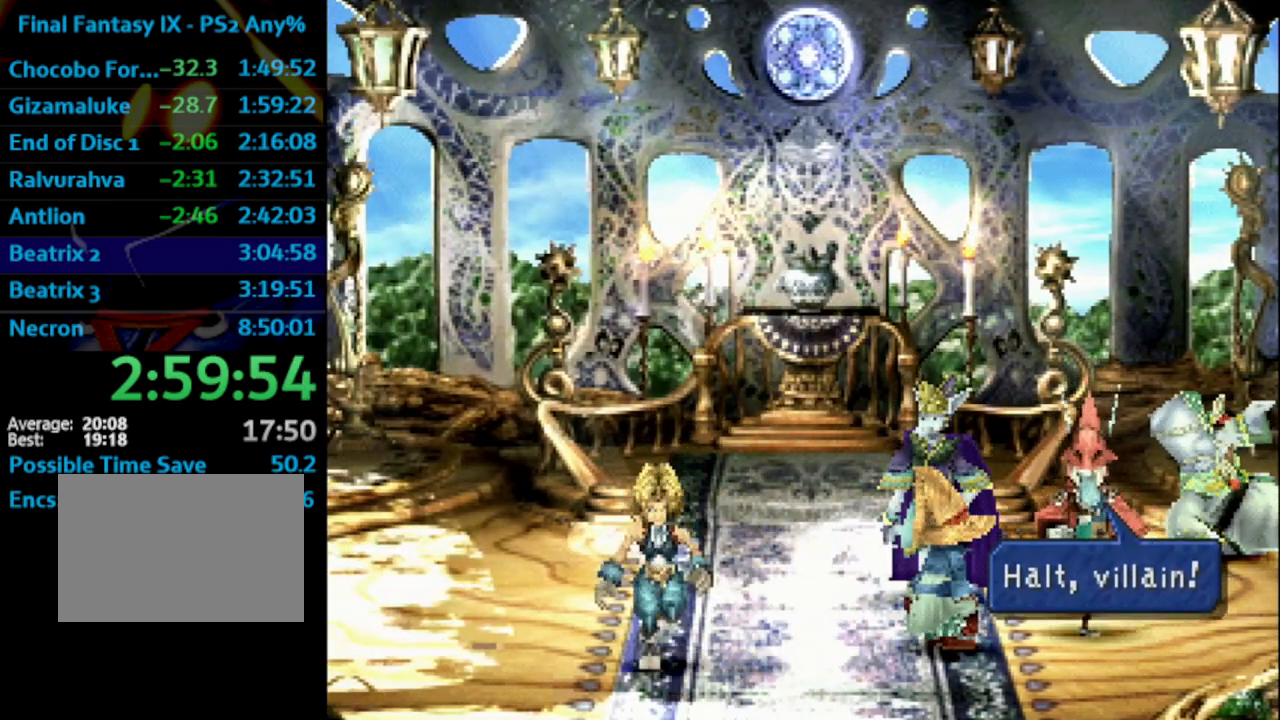
{"buttons": ["DPAD_DOWN"], "left_stick": "center", "right_stick": "center", "events": [[67, "CROSS", "up"], [67, "SQUARE", "down"], [133, "SQUARE", "up"], [217, "CROSS", "down"], [267, "SQUARE", "down"], [283, "CROSS", "up"], [367, "SQUARE", "up"], [433, "DPAD_DOWN", "down"]]}
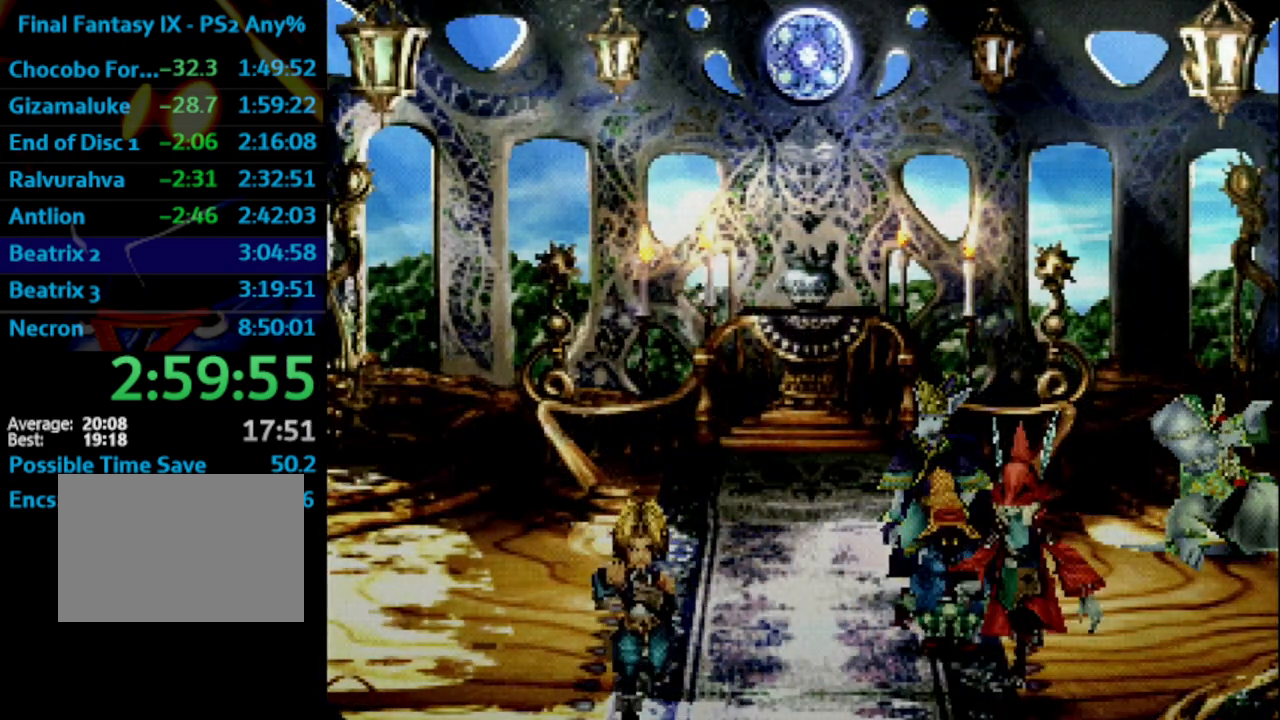
{"buttons": ["DPAD_DOWN"], "left_stick": "center", "right_stick": "center", "events": []}
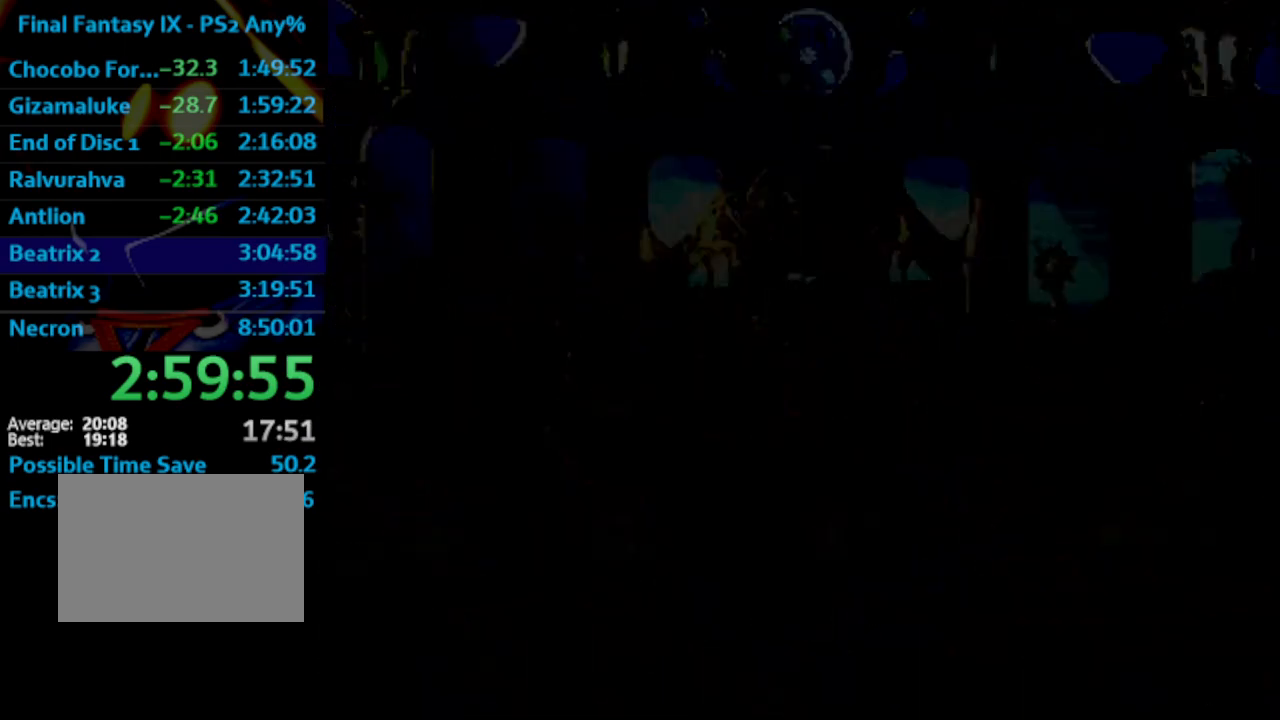
{"buttons": ["DPAD_DOWN"], "left_stick": "center", "right_stick": "center", "events": []}
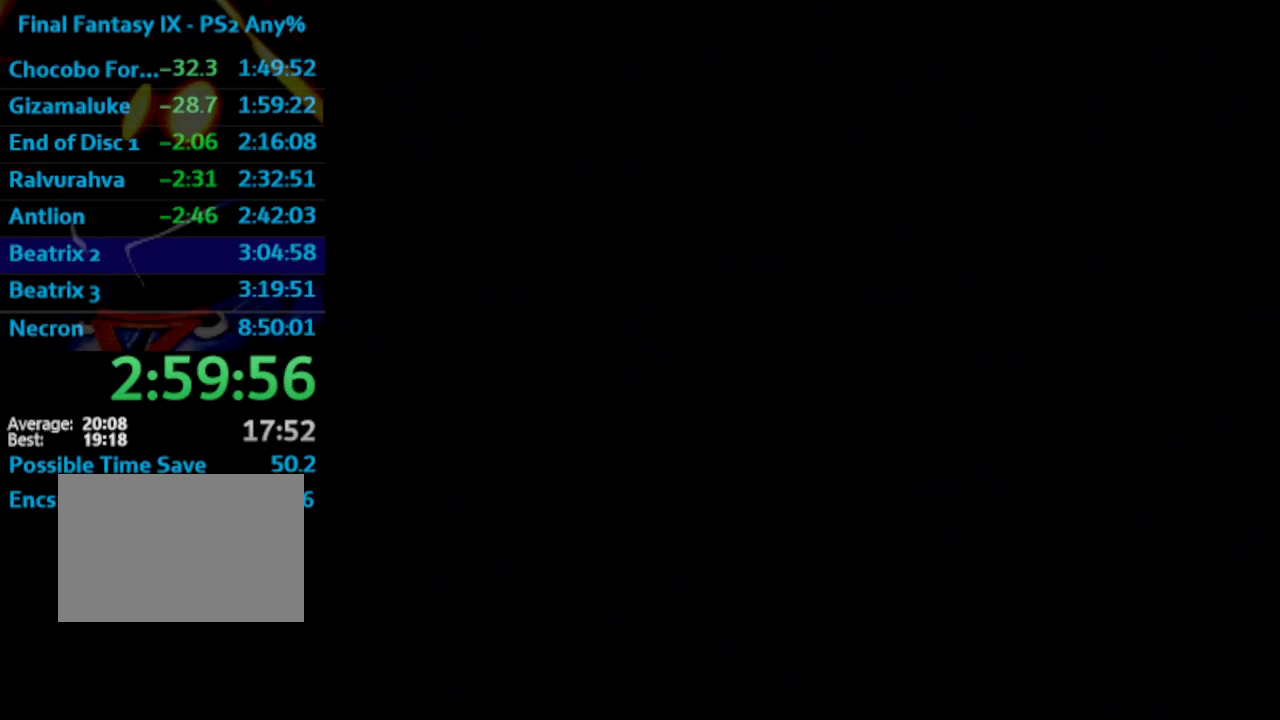
{"buttons": ["DPAD_DOWN"], "left_stick": "center", "right_stick": "center", "events": []}
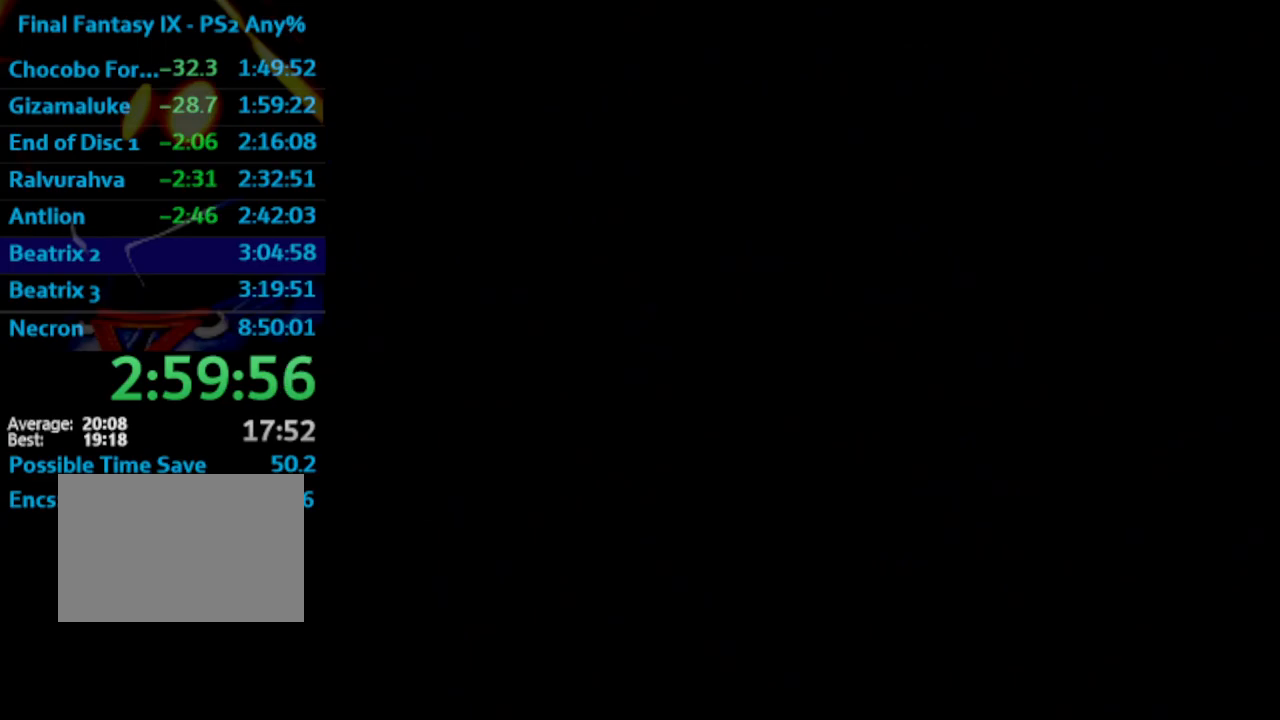
{"buttons": [], "left_stick": "center", "right_stick": "center", "events": [[250, "DPAD_DOWN", "up"]]}
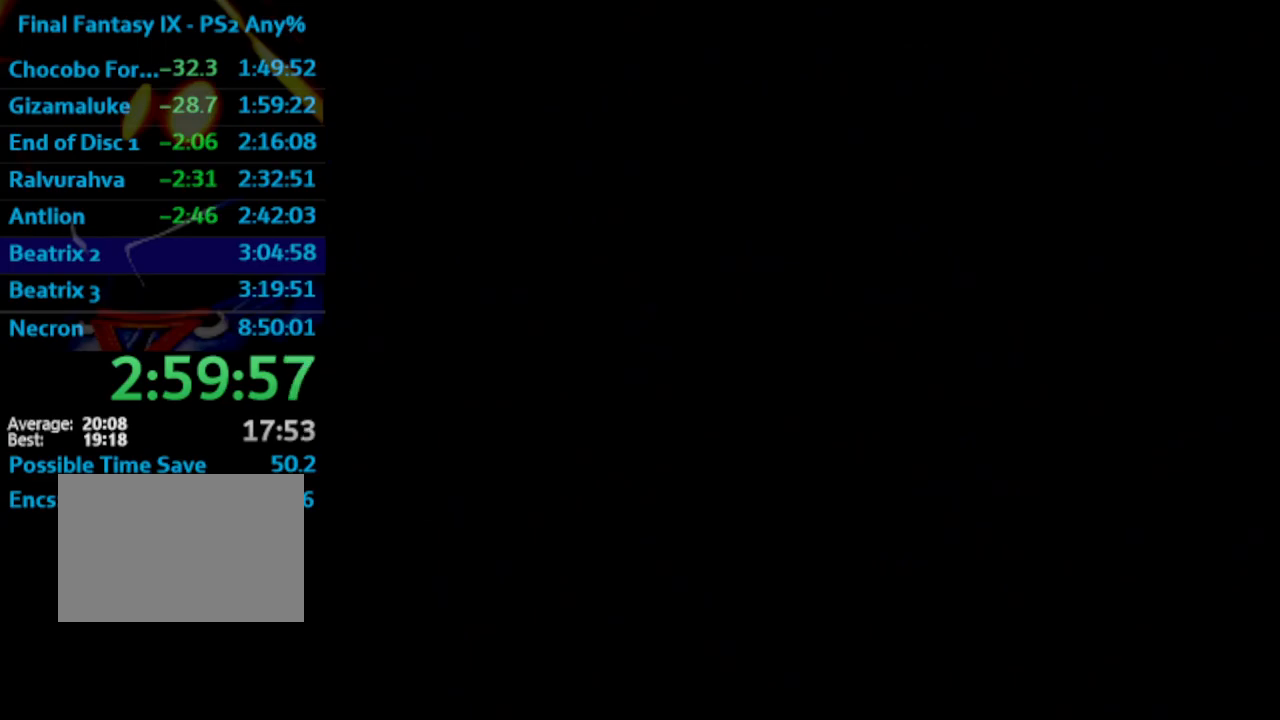
{"buttons": ["DPAD_DOWN"], "left_stick": "center", "right_stick": "center", "events": [[17, "DPAD_DOWN", "down"]]}
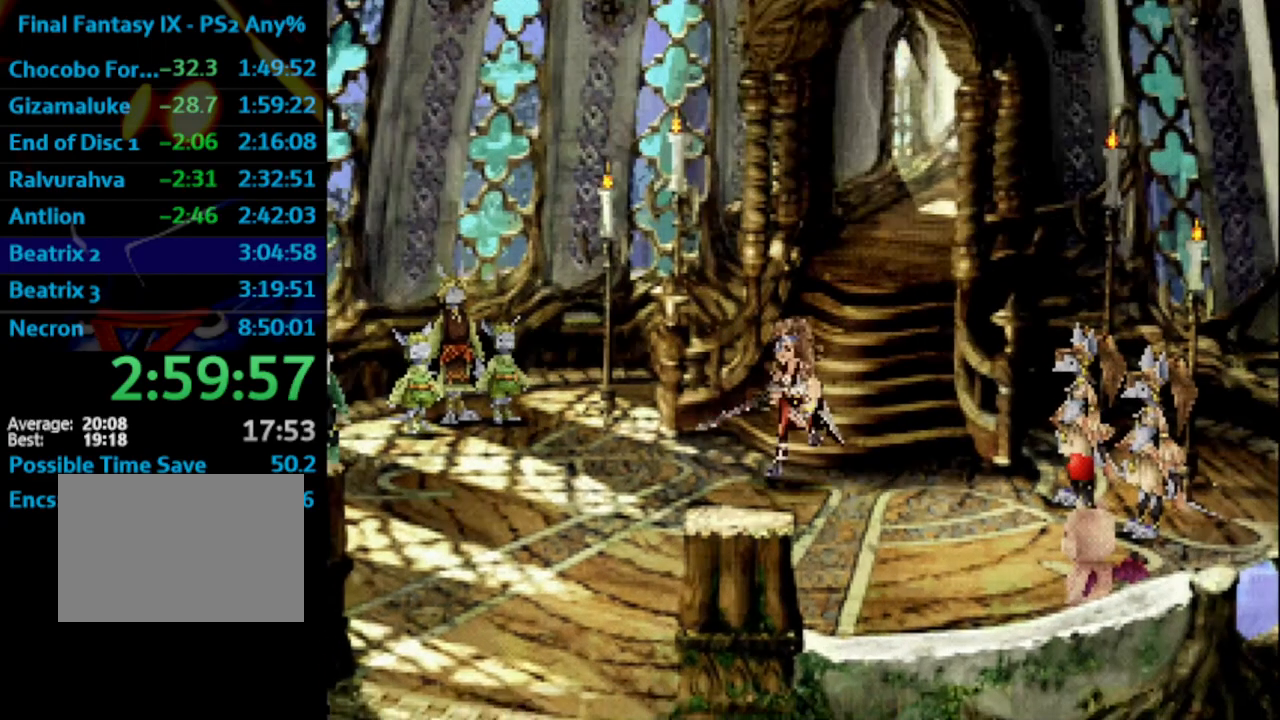
{"buttons": ["DPAD_DOWN"], "left_stick": "center", "right_stick": "center", "events": []}
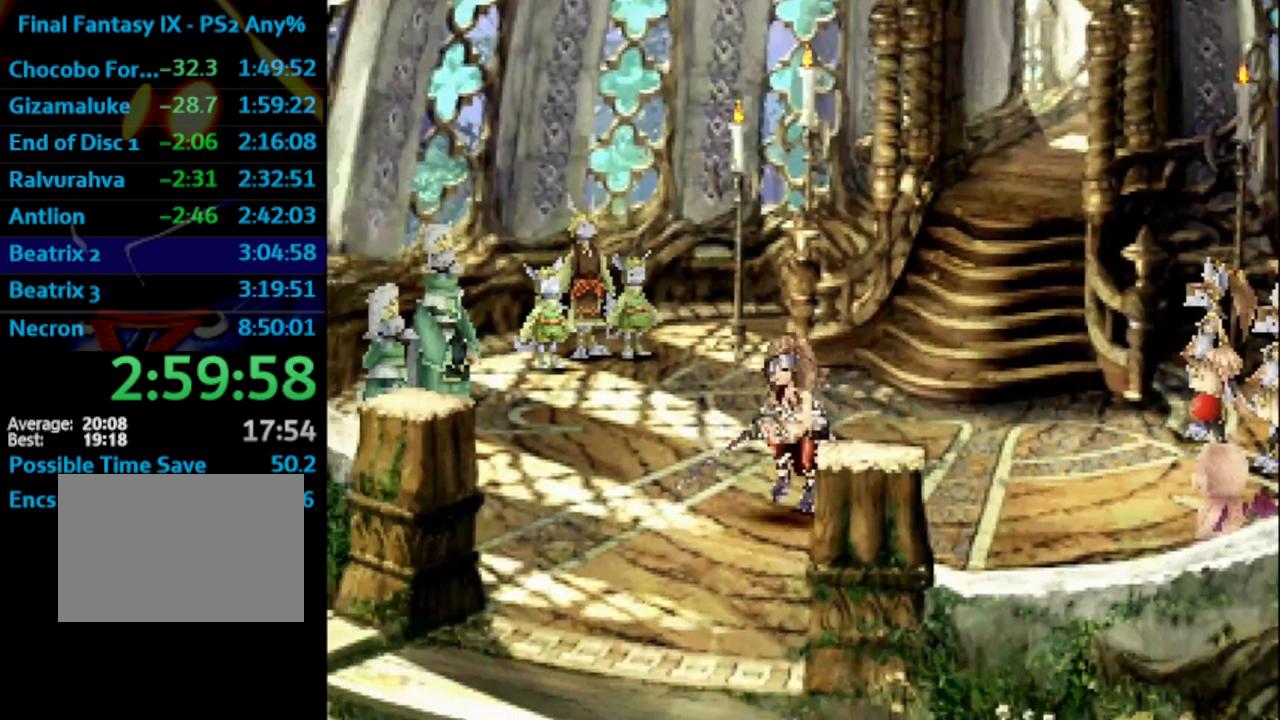
{"buttons": ["DPAD_DOWN"], "left_stick": "center", "right_stick": "center", "events": []}
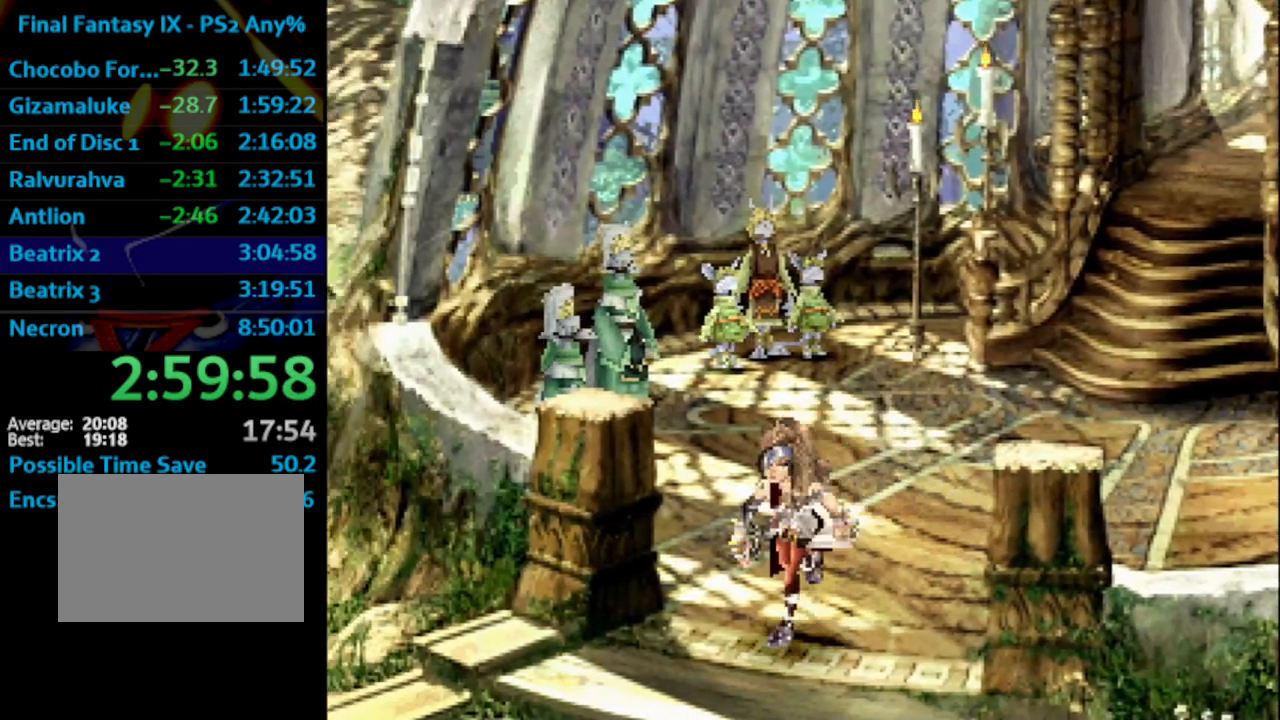
{"buttons": ["DPAD_DOWN"], "left_stick": "center", "right_stick": "center", "events": []}
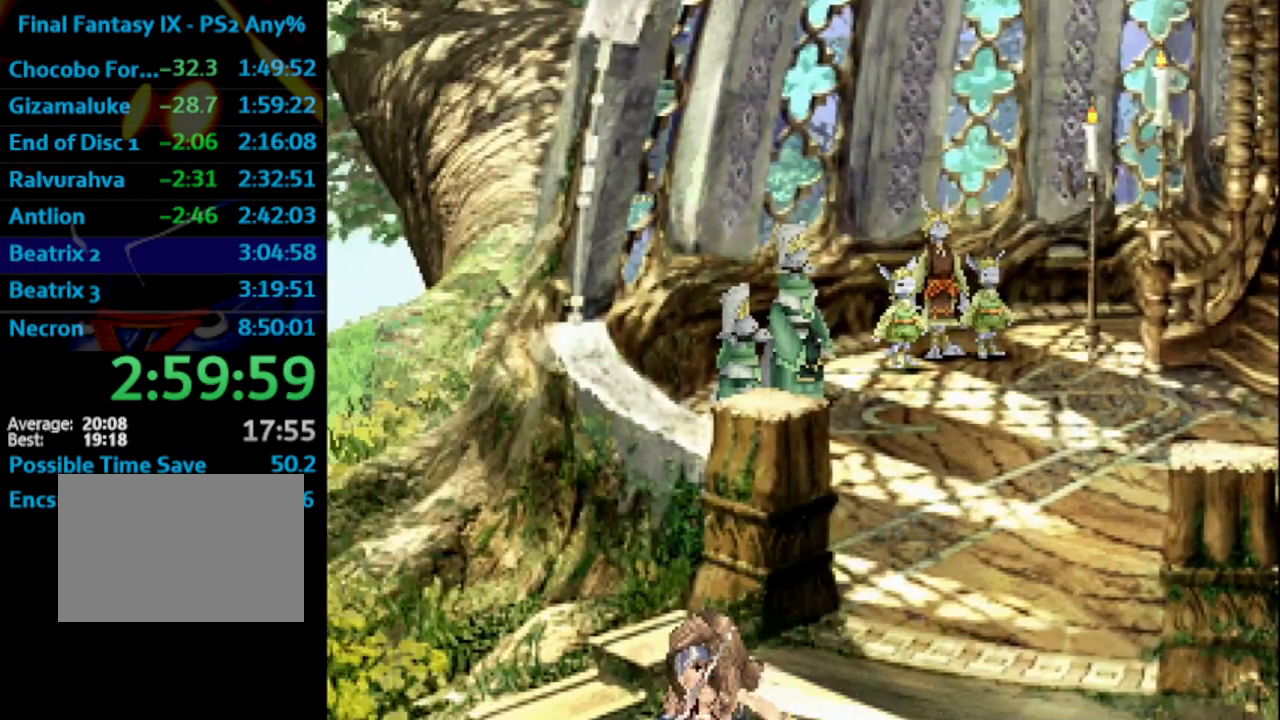
{"buttons": ["DPAD_DOWN"], "left_stick": "center", "right_stick": "center", "events": []}
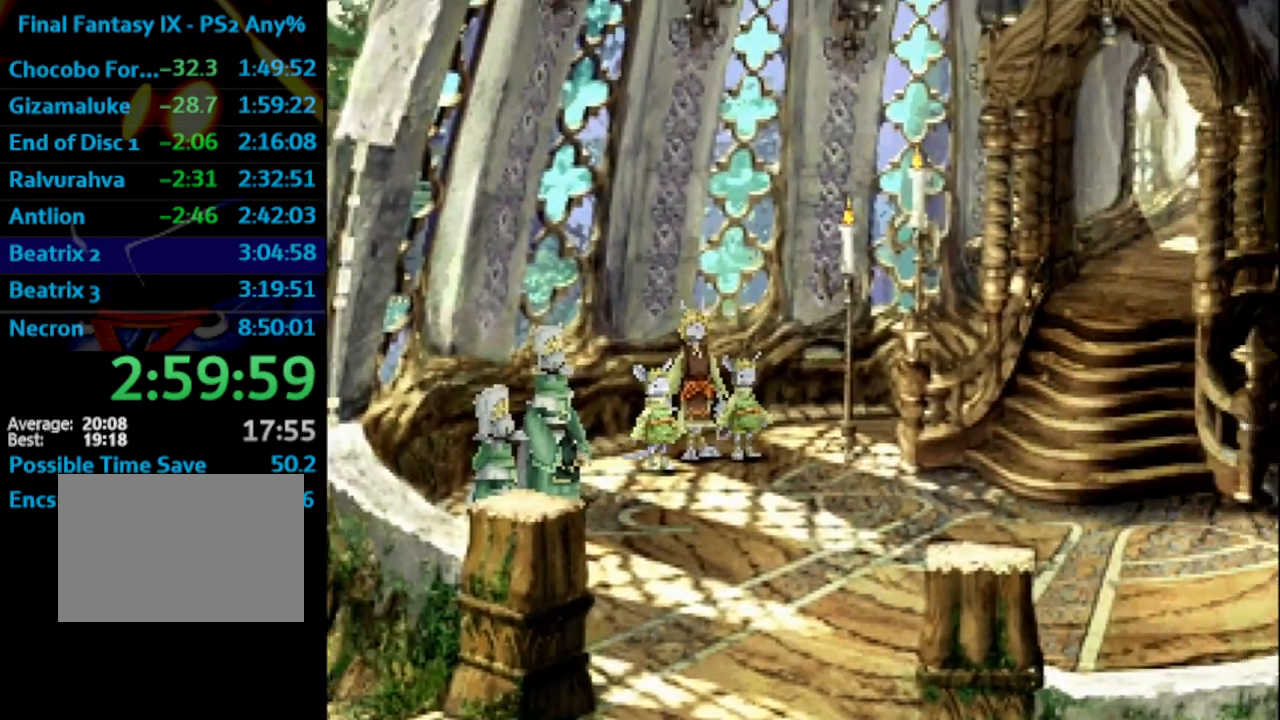
{"buttons": ["DPAD_DOWN"], "left_stick": "center", "right_stick": "center", "events": []}
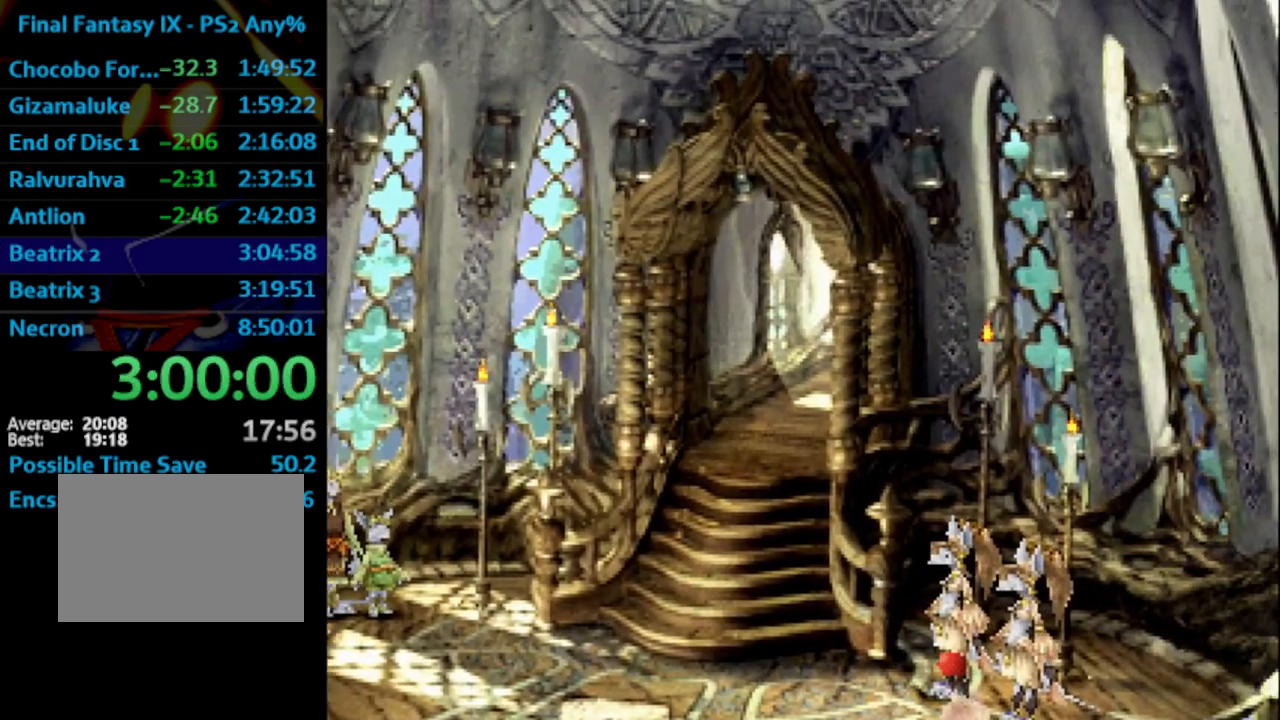
{"buttons": ["DPAD_DOWN"], "left_stick": "center", "right_stick": "center", "events": []}
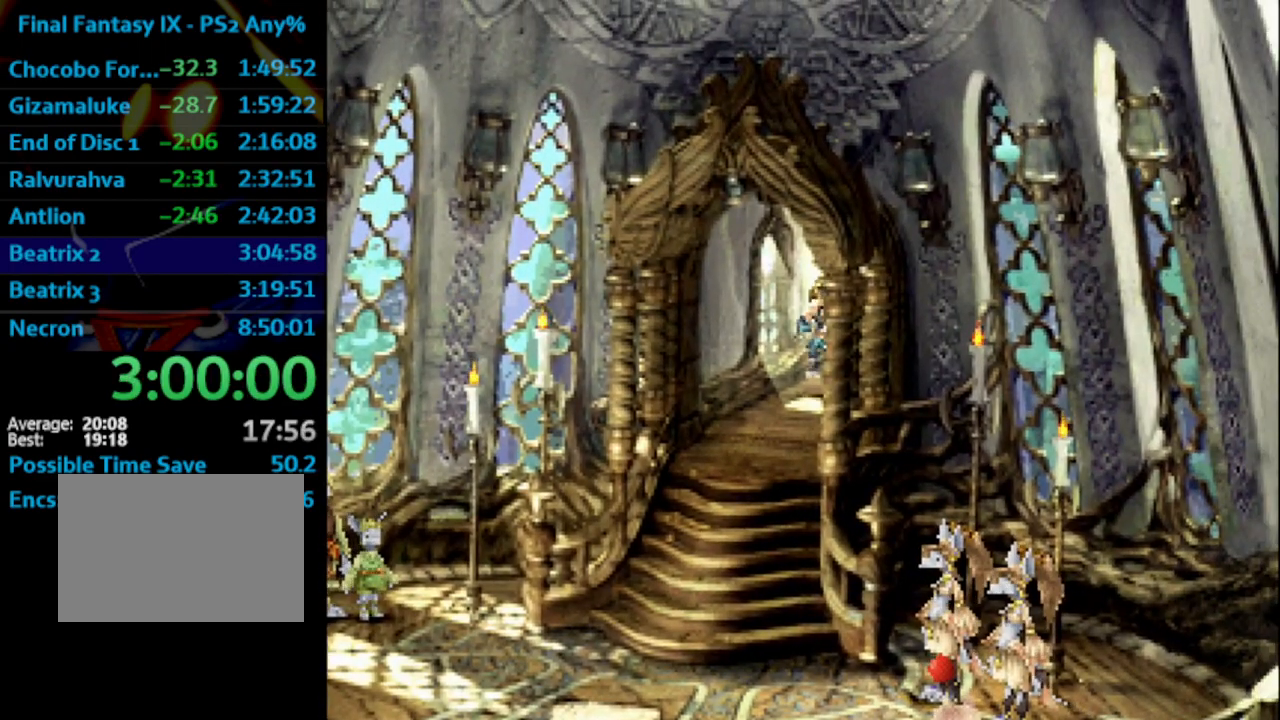
{"buttons": ["DPAD_DOWN"], "left_stick": "center", "right_stick": "center", "events": []}
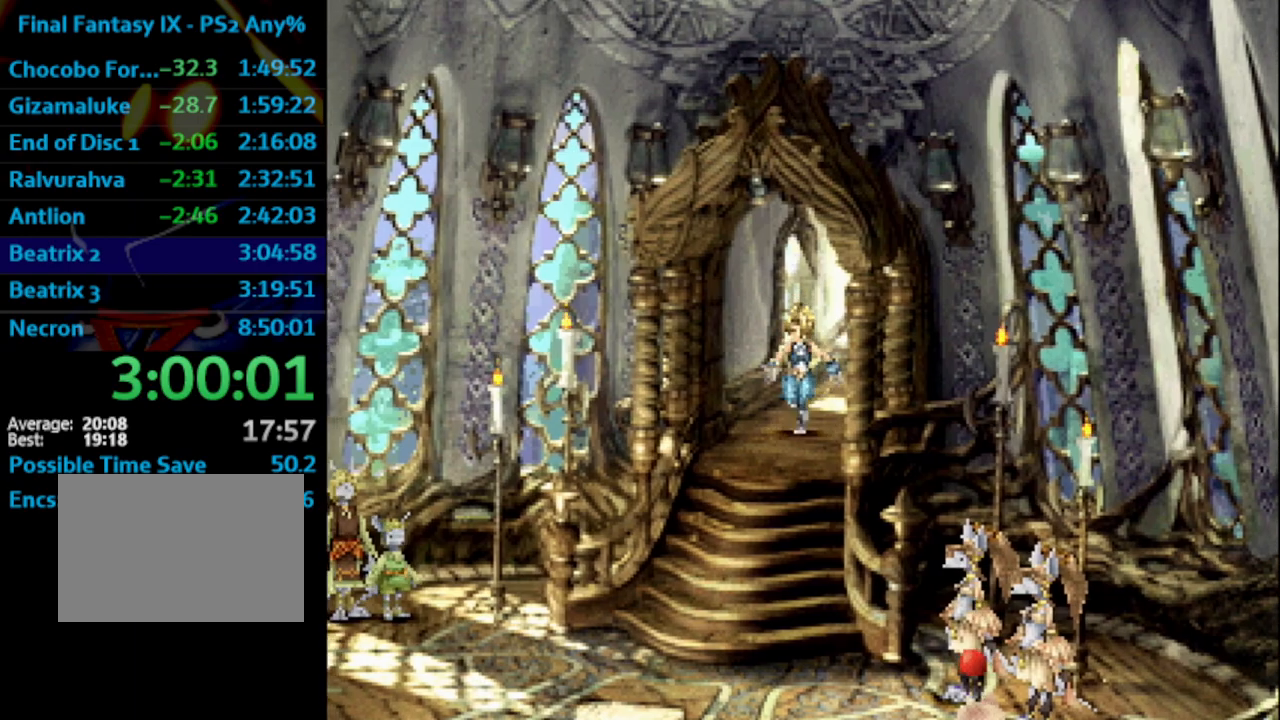
{"buttons": ["DPAD_DOWN"], "left_stick": "center", "right_stick": "center", "events": []}
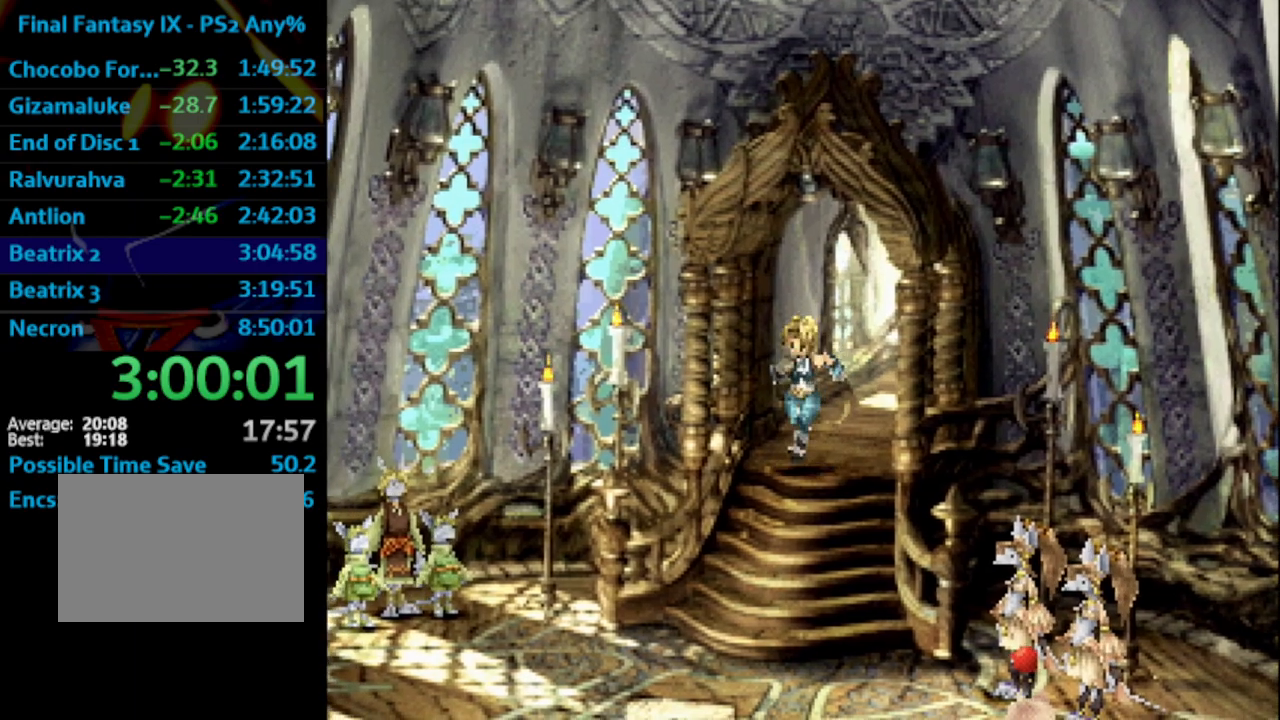
{"buttons": ["DPAD_DOWN", "DPAD_LEFT"], "left_stick": "center", "right_stick": "center", "events": [[117, "DPAD_LEFT", "down"]]}
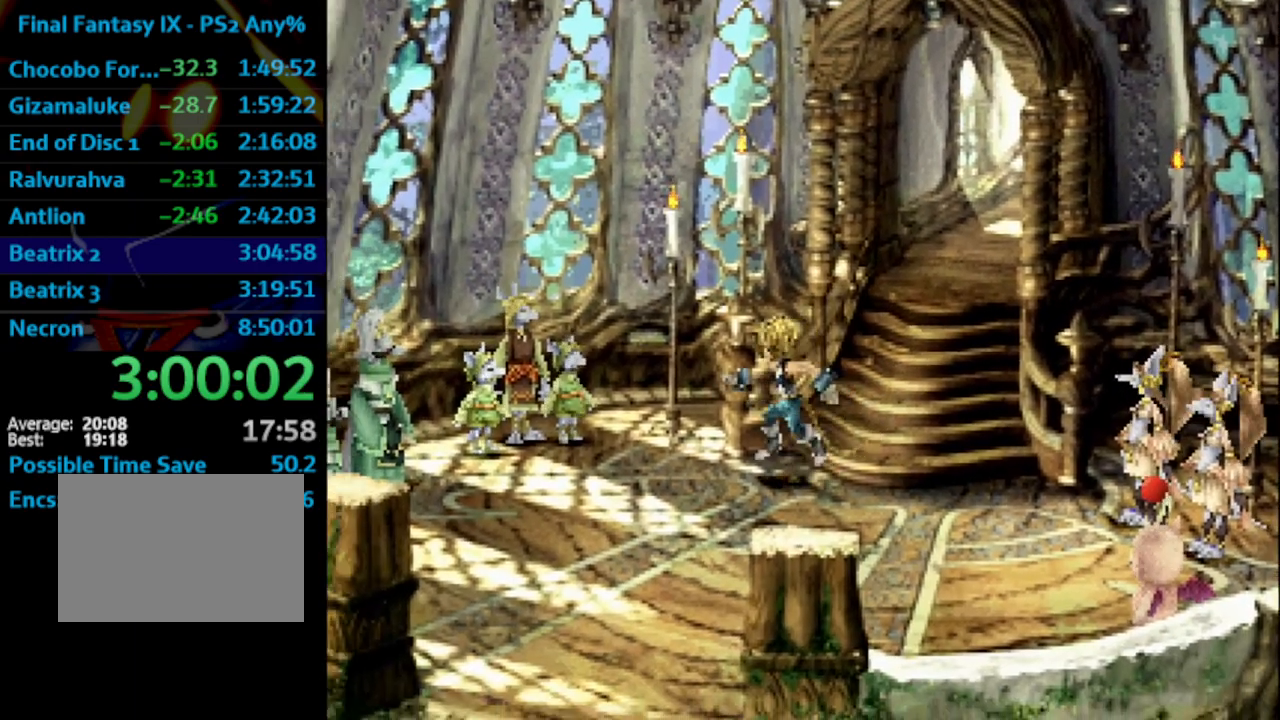
{"buttons": ["CROSS", "DPAD_LEFT"], "left_stick": "center", "right_stick": "center", "events": [[67, "DPAD_DOWN", "up"], [333, "DPAD_UP", "down"], [350, "CROSS", "down"], [383, "CROSS", "up"], [400, "SQUARE", "down"], [467, "SQUARE", "up"], [500, "CROSS", "down"], [500, "DPAD_UP", "up"]]}
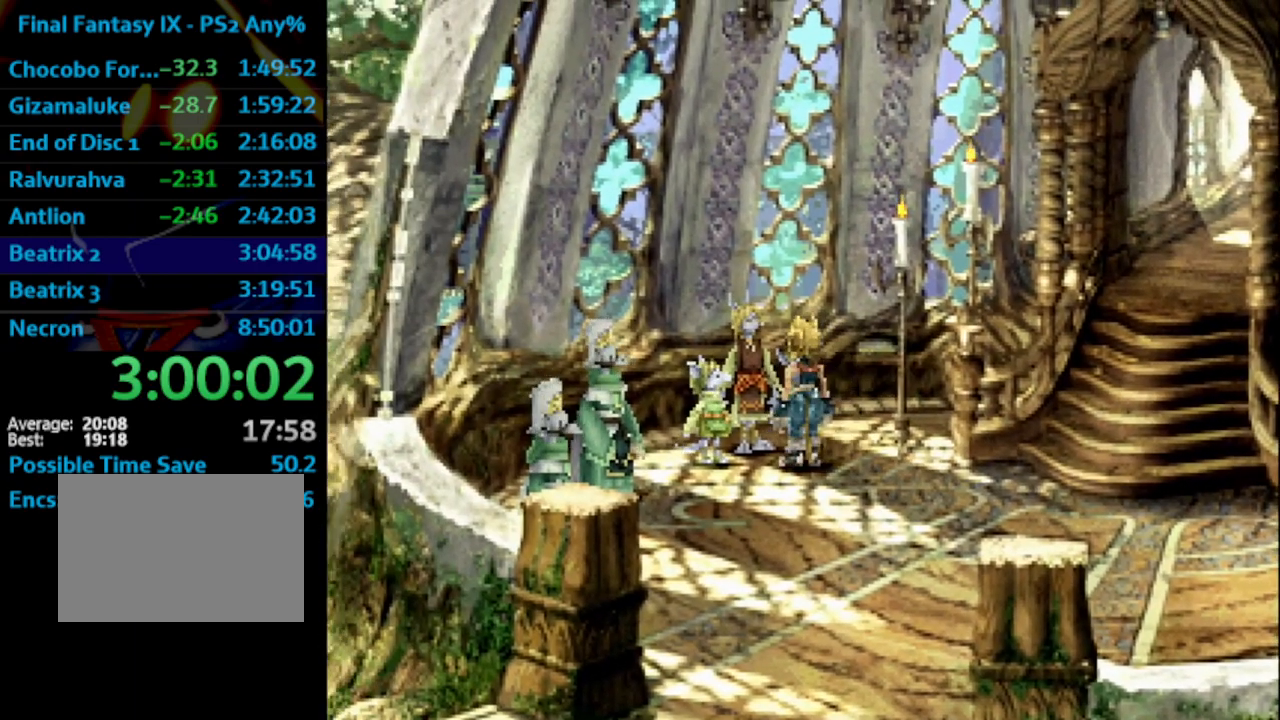
{"buttons": ["SQUARE", "DPAD_LEFT"], "left_stick": "center", "right_stick": "center", "events": [[67, "CROSS", "up"], [67, "DPAD_LEFT", "up"], [83, "DPAD_LEFT", "down"], [83, "SQUARE", "down"], [117, "CROSS", "down"], [150, "SQUARE", "up"], [167, "CROSS", "up"], [167, "DPAD_UP", "down"], [183, "SQUARE", "down"], [217, "CROSS", "down"], [233, "SQUARE", "up"], [283, "CROSS", "up"], [283, "SQUARE", "down"], [367, "CROSS", "down"], [367, "DPAD_UP", "up"], [367, "SQUARE", "up"], [400, "CROSS", "up"], [417, "CROSS", "down"], [417, "DPAD_DOWN", "down"], [417, "SQUARE", "down"], [433, "SQUARE", "up"], [500, "CROSS", "up"], [500, "DPAD_DOWN", "up"], [500, "SQUARE", "down"]]}
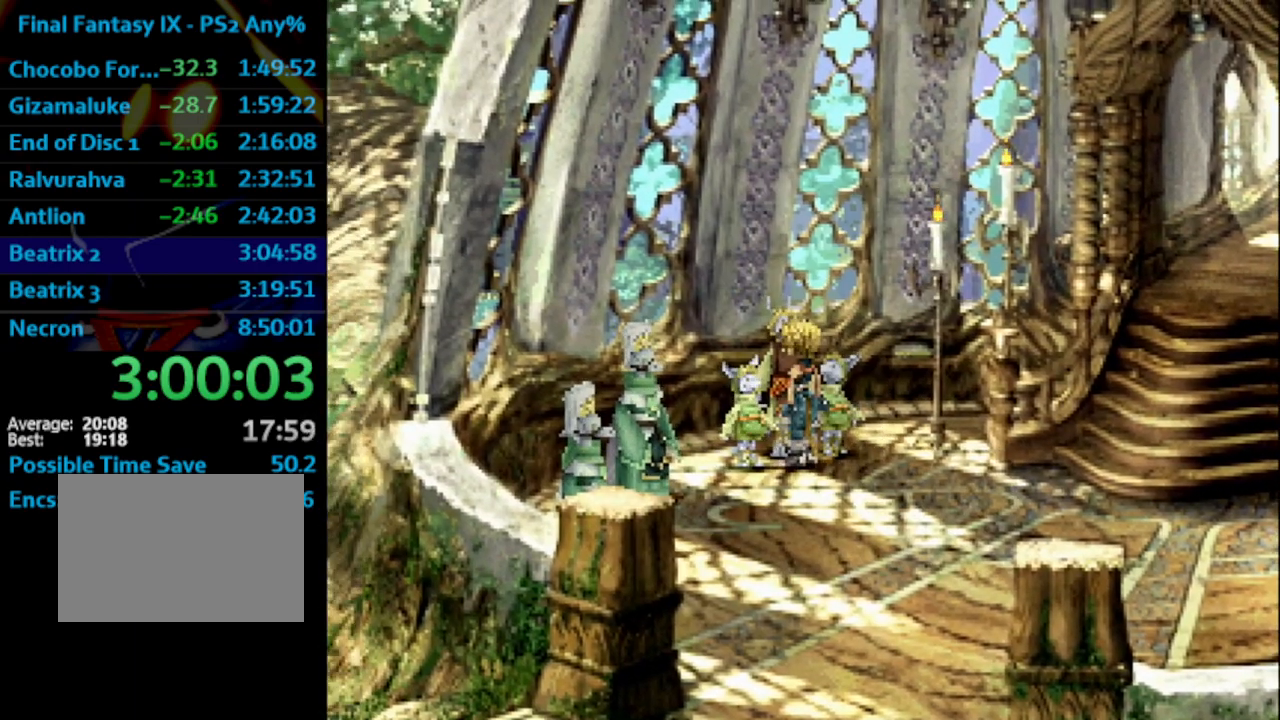
{"buttons": ["CROSS", "DPAD_DOWN", "DPAD_LEFT"], "left_stick": "center", "right_stick": "center", "events": [[50, "CROSS", "down"], [100, "CROSS", "up"], [117, "DPAD_UP", "down"], [150, "CROSS", "down"], [167, "SQUARE", "up"], [200, "CROSS", "up"], [200, "SQUARE", "down"], [233, "CROSS", "down"], [283, "SQUARE", "up"], [317, "DPAD_UP", "up"], [333, "CROSS", "up"], [367, "CROSS", "down"], [367, "DPAD_DOWN", "down"], [367, "SQUARE", "down"], [400, "CROSS", "up"], [400, "SQUARE", "up"], [417, "SQUARE", "down"], [433, "CROSS", "down"], [467, "SQUARE", "up"]]}
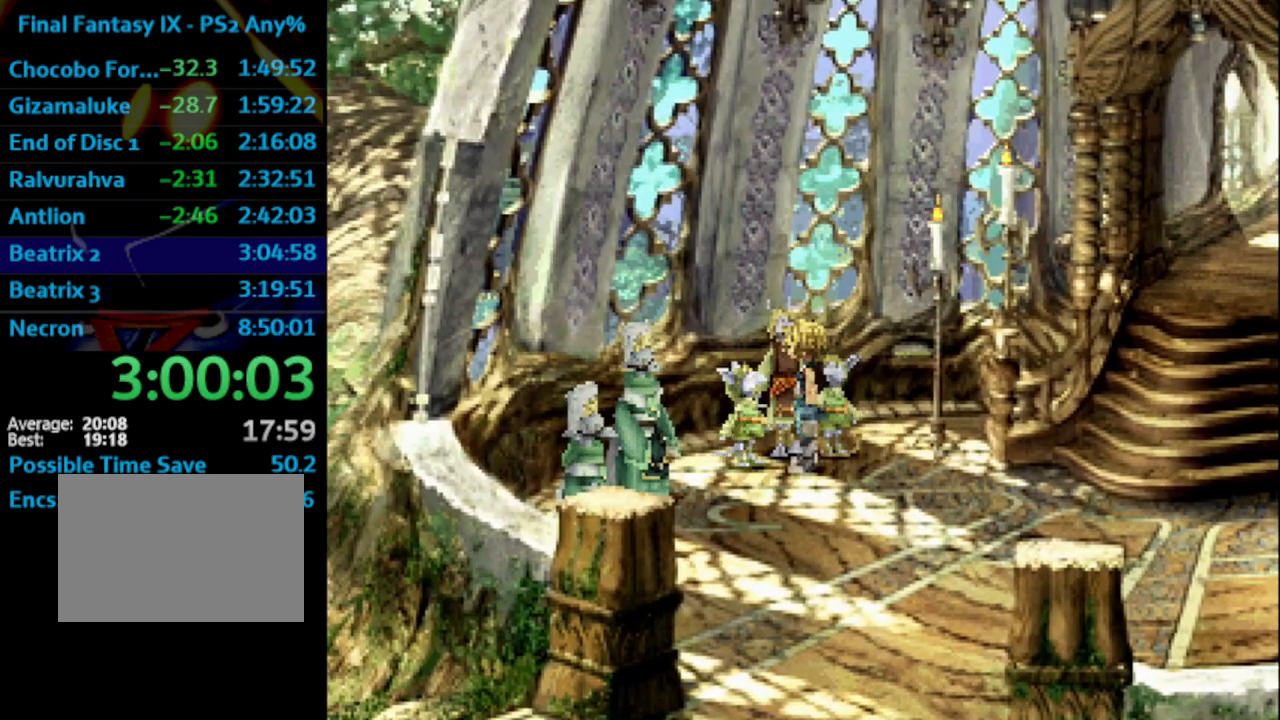
{"buttons": ["CROSS", "DPAD_DOWN"], "left_stick": "center", "right_stick": "center", "events": [[33, "CROSS", "up"], [50, "CROSS", "down"], [50, "SQUARE", "down"], [83, "SQUARE", "up"], [117, "CROSS", "up"], [117, "SQUARE", "down"], [150, "CROSS", "down"], [167, "SQUARE", "up"], [200, "CROSS", "up"], [217, "SQUARE", "down"], [250, "CROSS", "down"], [283, "SQUARE", "up"], [333, "CROSS", "up"], [333, "SQUARE", "down"], [350, "CROSS", "down"], [383, "SQUARE", "up"], [400, "DPAD_LEFT", "up"], [417, "SQUARE", "down"], [483, "SQUARE", "up"]]}
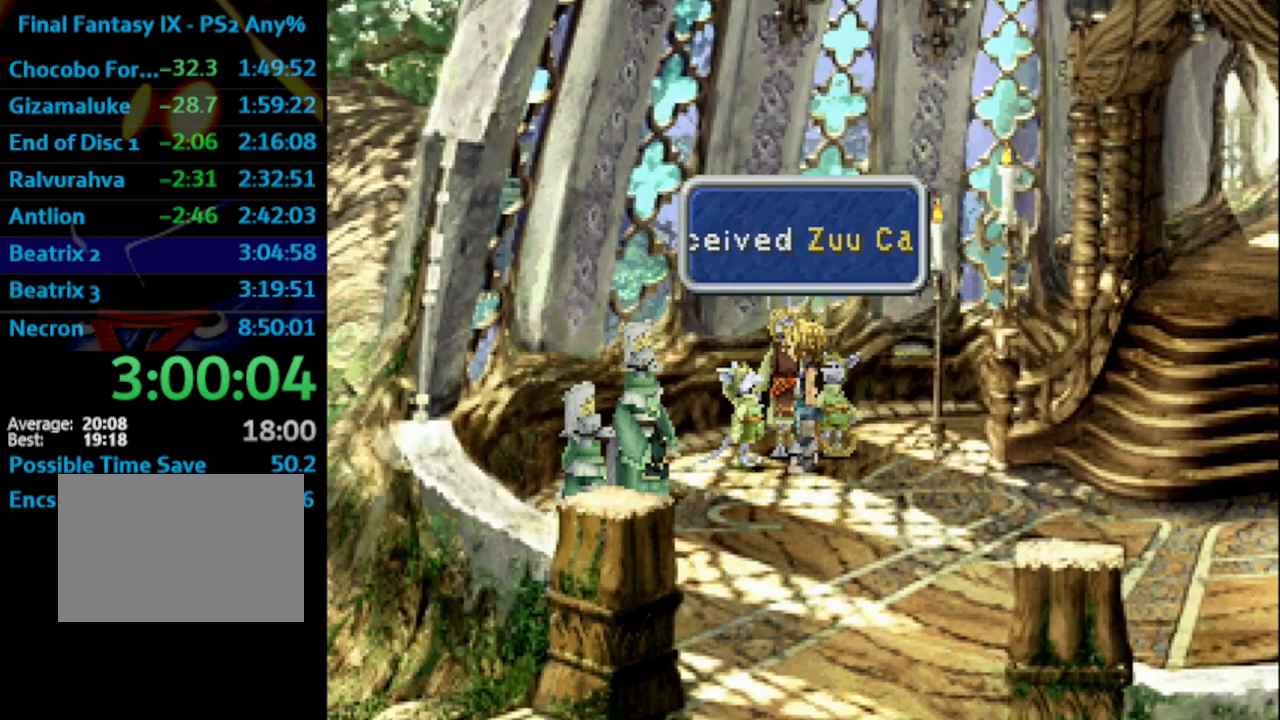
{"buttons": ["SQUARE", "DPAD_UP", "DPAD_LEFT"], "left_stick": "center", "right_stick": "center", "events": [[33, "CROSS", "up"], [333, "DPAD_LEFT", "down"], [350, "CROSS", "down"], [350, "DPAD_DOWN", "up"], [383, "CROSS", "up"], [383, "DPAD_UP", "down"], [383, "SQUARE", "down"], [400, "SQUARE", "up"], [417, "CROSS", "down"], [450, "CROSS", "up"], [500, "SQUARE", "down"]]}
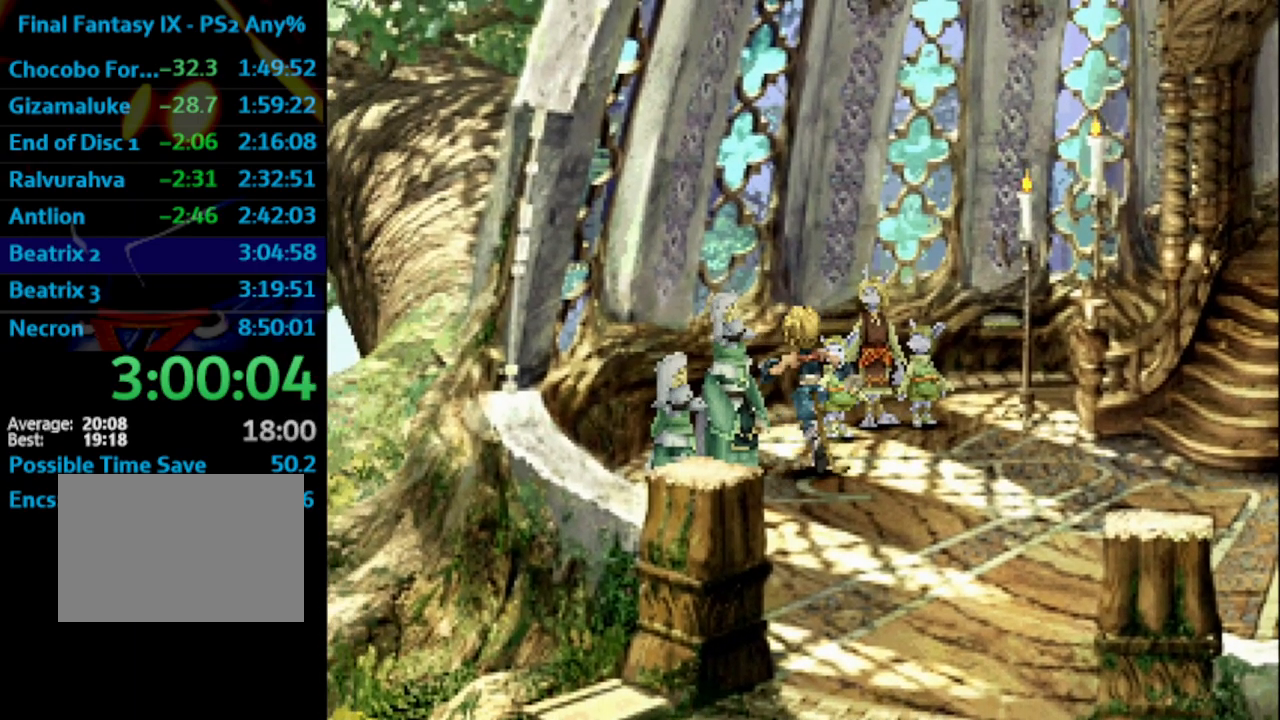
{"buttons": ["CROSS", "DPAD_DOWN"], "left_stick": "center", "right_stick": "center", "events": [[17, "DPAD_LEFT", "up"], [33, "CROSS", "down"], [33, "DPAD_UP", "up"], [33, "SQUARE", "up"], [50, "CROSS", "up"], [67, "SQUARE", "down"], [100, "CROSS", "down"], [117, "SQUARE", "up"], [167, "CROSS", "up"], [167, "SQUARE", "down"], [233, "CROSS", "down"], [233, "SQUARE", "up"], [267, "CROSS", "up"], [283, "DPAD_DOWN", "down"], [300, "SQUARE", "down"], [333, "CROSS", "down"], [350, "SQUARE", "up"], [383, "CROSS", "up"], [383, "DPAD_DOWN", "up"], [400, "SQUARE", "down"], [467, "CROSS", "down"], [467, "SQUARE", "up"], [500, "DPAD_DOWN", "down"]]}
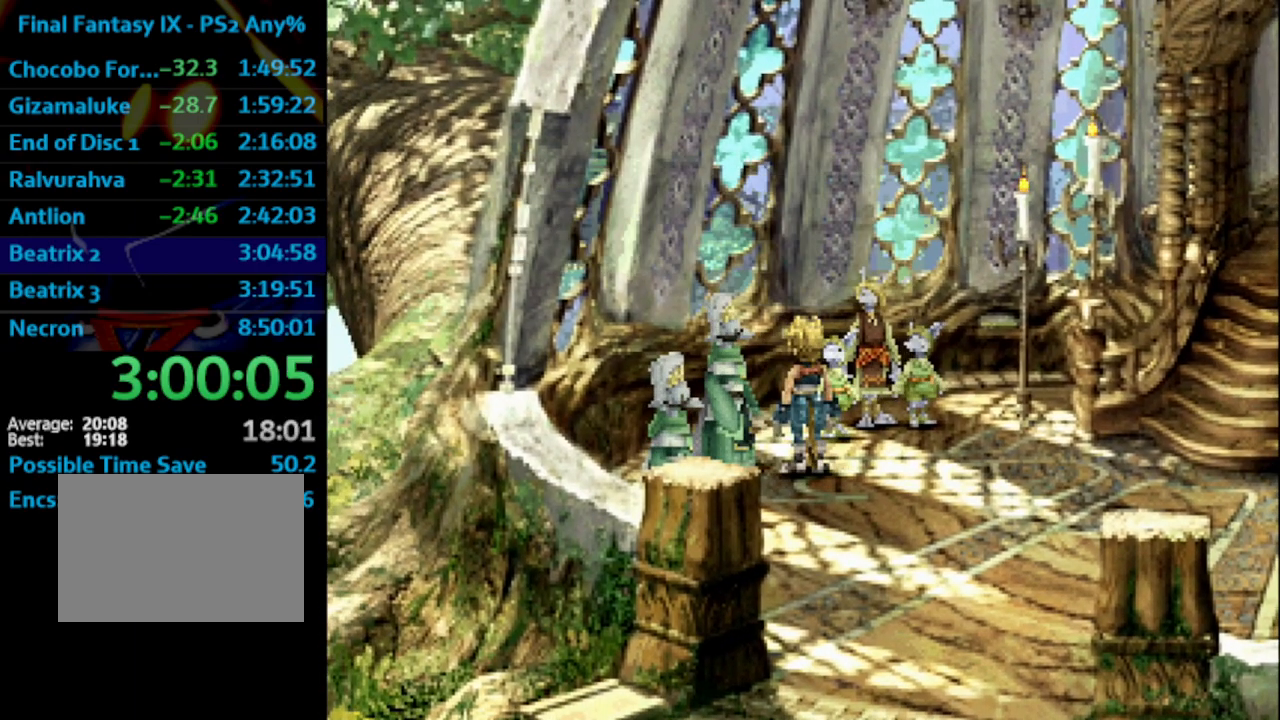
{"buttons": ["DPAD_DOWN", "DPAD_LEFT"], "left_stick": "center", "right_stick": "center", "events": [[17, "CROSS", "up"], [33, "SQUARE", "down"], [50, "CROSS", "down"], [83, "SQUARE", "up"], [100, "CROSS", "up"], [100, "DPAD_RIGHT", "down"], [333, "DPAD_RIGHT", "up"], [350, "CROSS", "down"], [367, "CROSS", "up"], [367, "SQUARE", "down"], [450, "CROSS", "down"], [450, "SQUARE", "up"], [467, "CROSS", "up"], [467, "DPAD_LEFT", "down"]]}
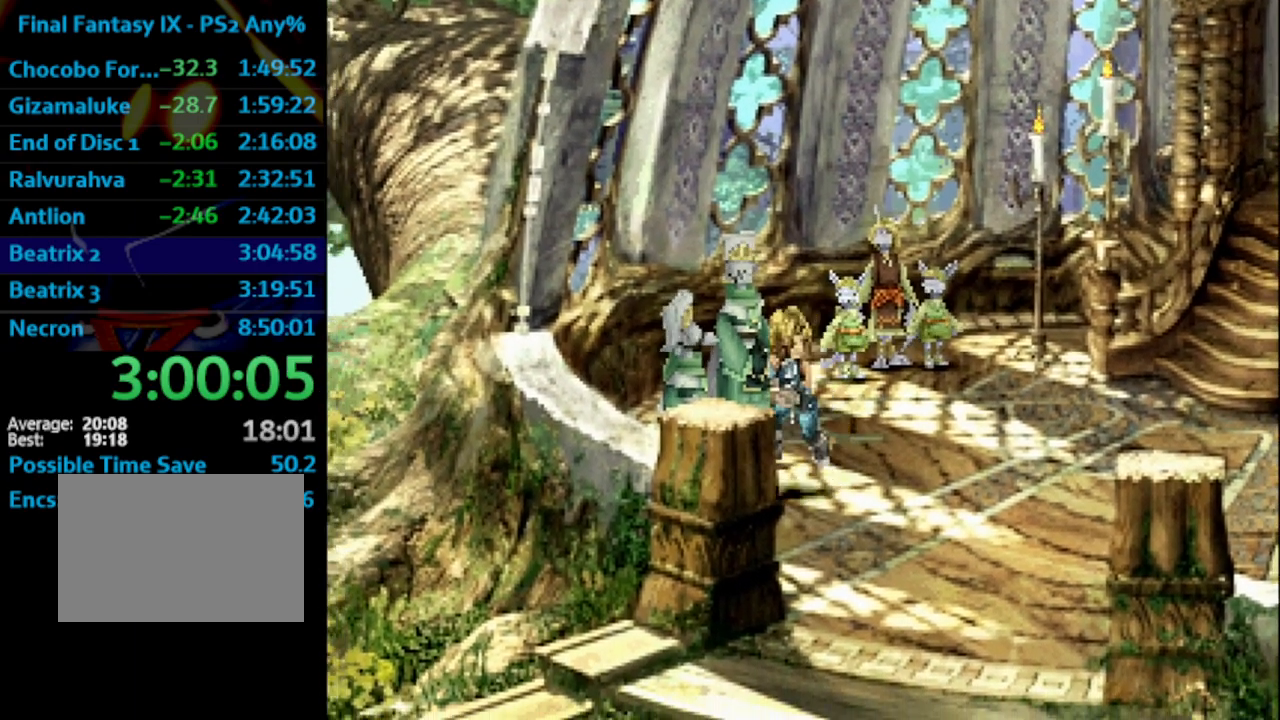
{"buttons": ["SQUARE"], "left_stick": "center", "right_stick": "center", "events": [[33, "DPAD_DOWN", "up"], [50, "CROSS", "down"], [100, "CROSS", "up"], [117, "SQUARE", "down"], [167, "CROSS", "down"], [200, "DPAD_LEFT", "up"], [200, "SQUARE", "up"], [233, "CROSS", "up"], [250, "SQUARE", "down"], [283, "SQUARE", "up"], [350, "SQUARE", "down"], [383, "CROSS", "down"], [383, "SQUARE", "up"], [433, "CROSS", "up"], [450, "SQUARE", "down"]]}